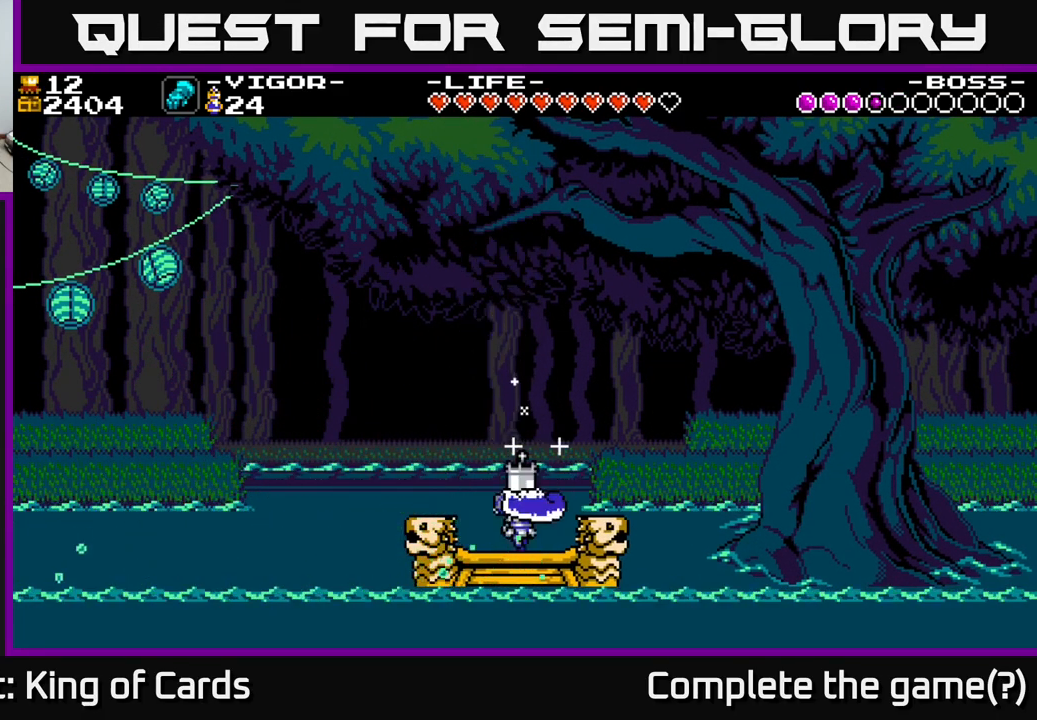
Gameplay with a controller (Xbox layout); each line is a JSON object with the inputs held at the frame after it. "events" lists button and stick changes between this image and that frame as [ms after this image, input, new state], when the widget could be followed in between. Not read: left_stick.
{"buttons": ["X"], "right_stick": "center", "events": [[67, "DPAD_LEFT", "up"], [400, "X", "down"]]}
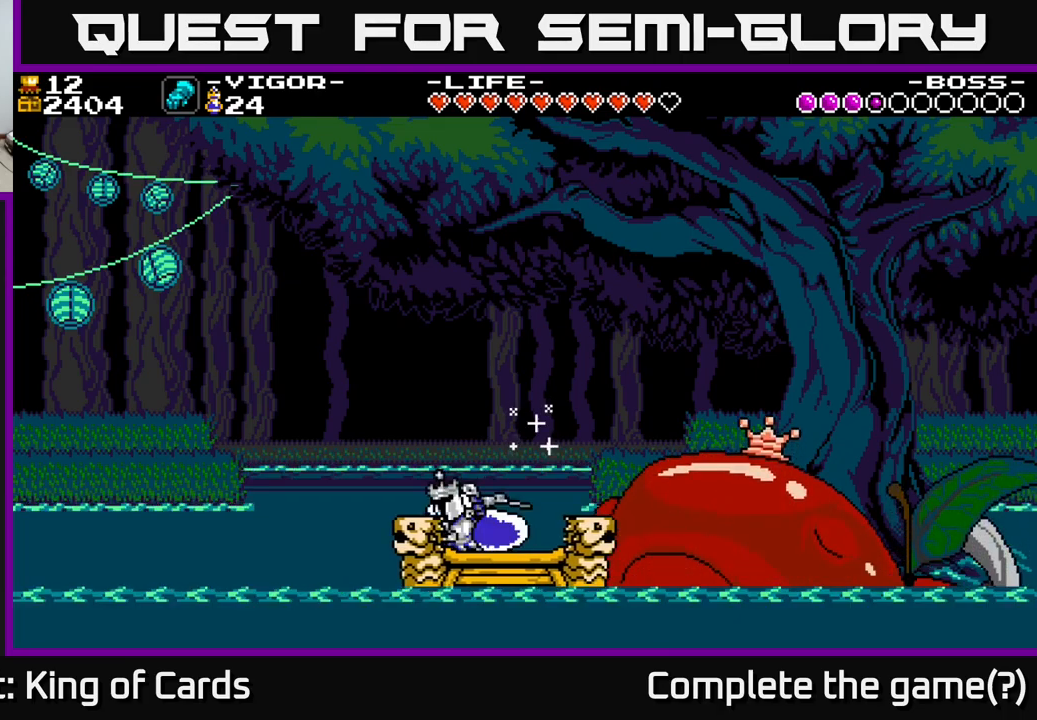
{"buttons": ["DPAD_RIGHT"], "right_stick": "center", "events": [[84, "X", "up"], [334, "DPAD_RIGHT", "down"]]}
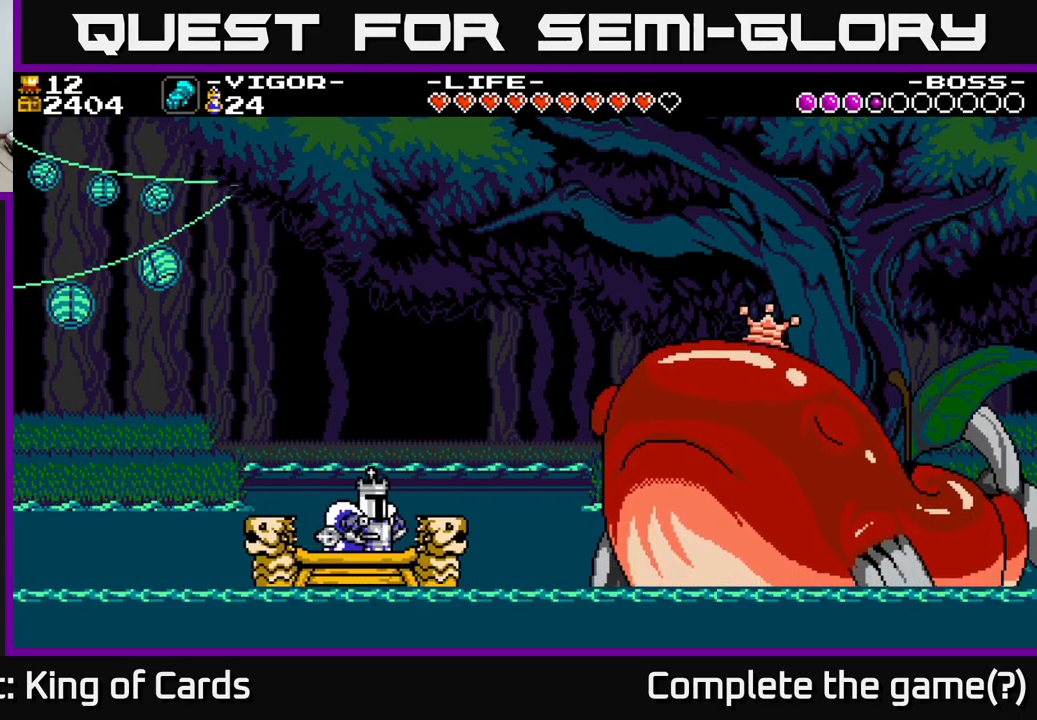
{"buttons": ["A", "DPAD_RIGHT"], "right_stick": "center", "events": [[84, "A", "down"]]}
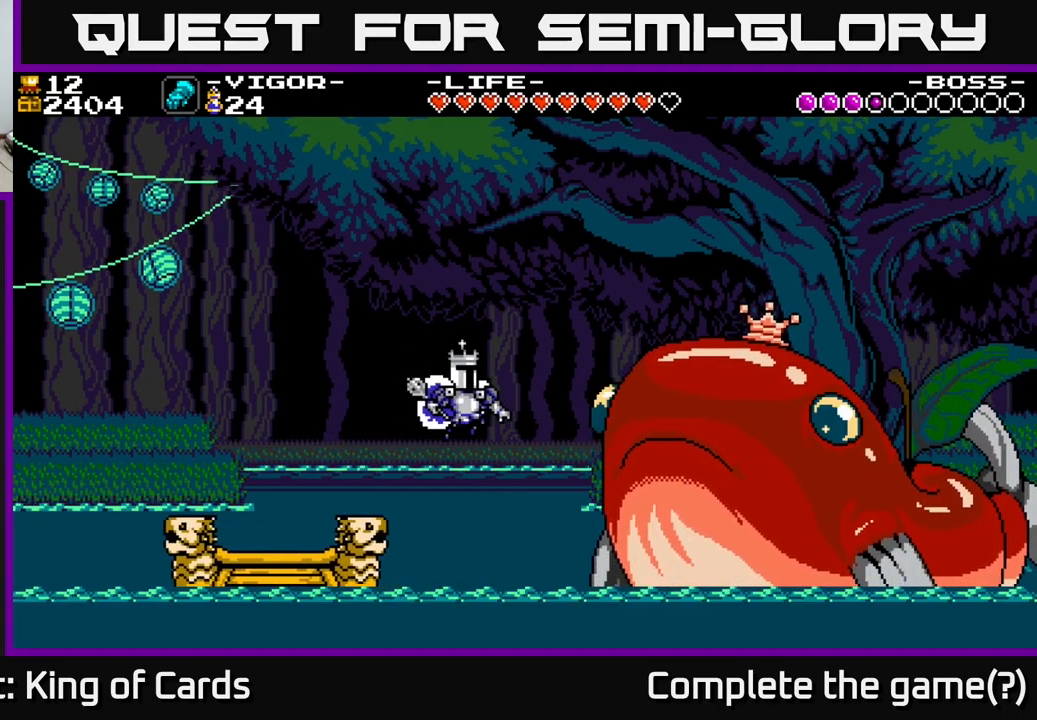
{"buttons": ["A", "X", "DPAD_RIGHT"], "right_stick": "center", "events": [[67, "X", "down"]]}
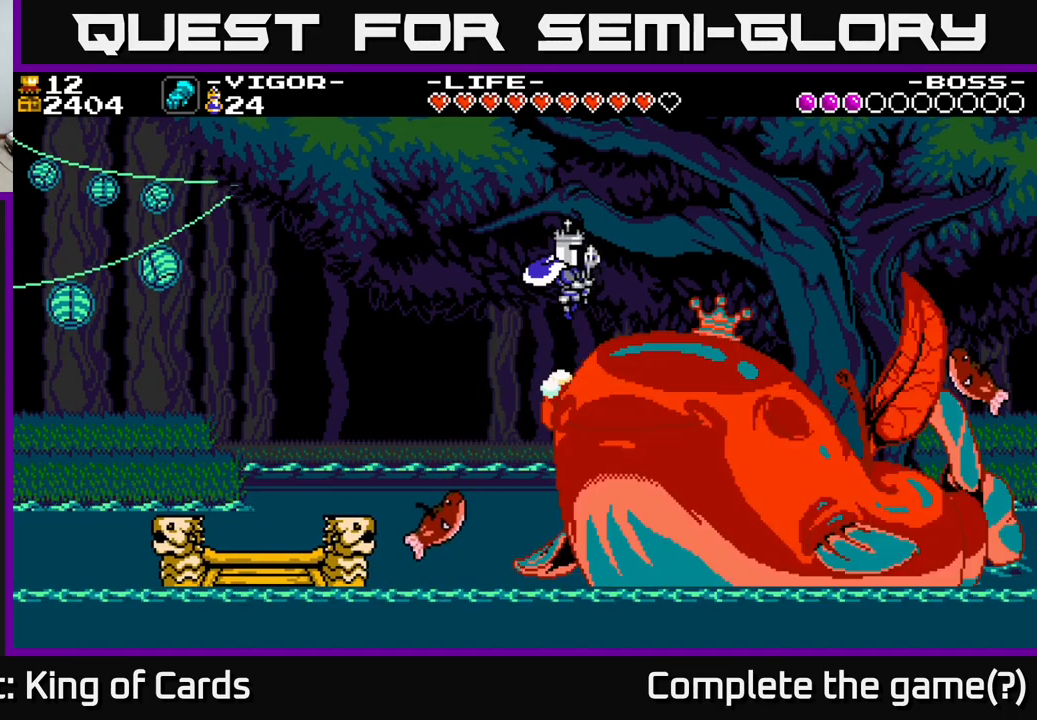
{"buttons": [], "right_stick": "center", "events": [[100, "X", "up"], [150, "A", "up"], [334, "DPAD_RIGHT", "up"], [417, "DPAD_LEFT", "down"], [500, "DPAD_LEFT", "up"]]}
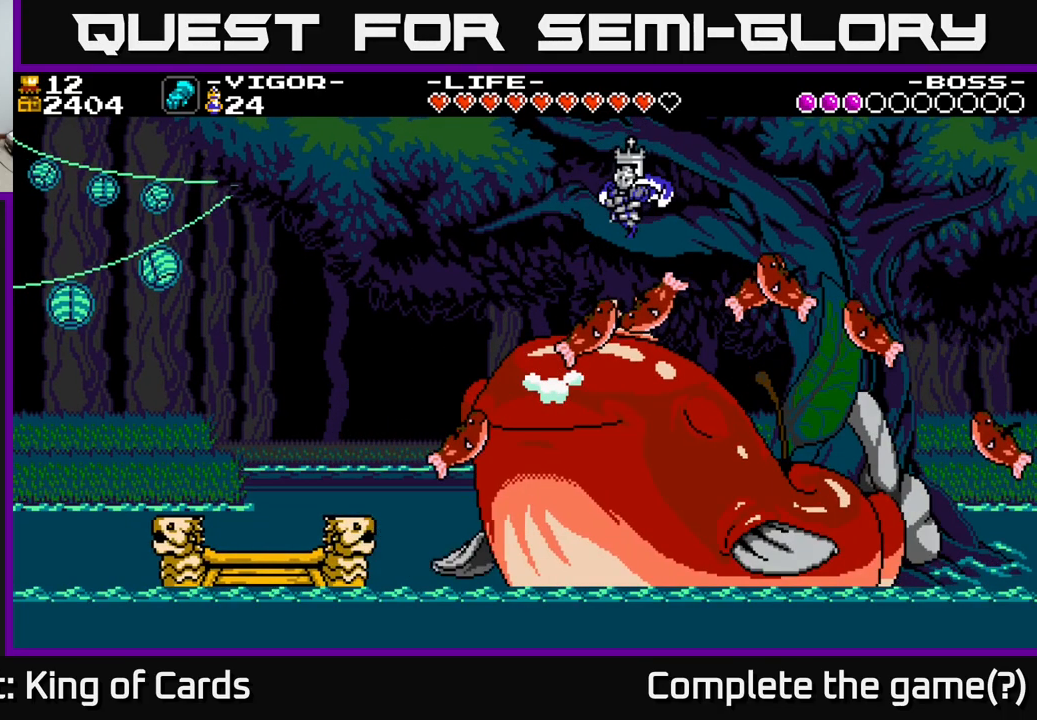
{"buttons": [], "right_stick": "center", "events": []}
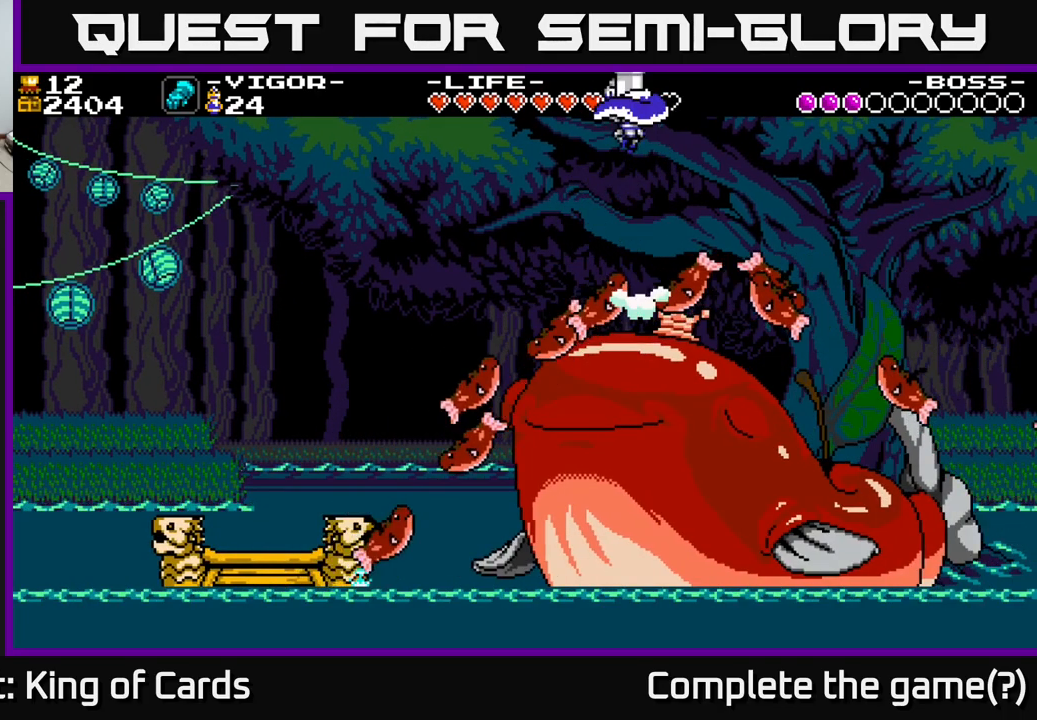
{"buttons": [], "right_stick": "center", "events": []}
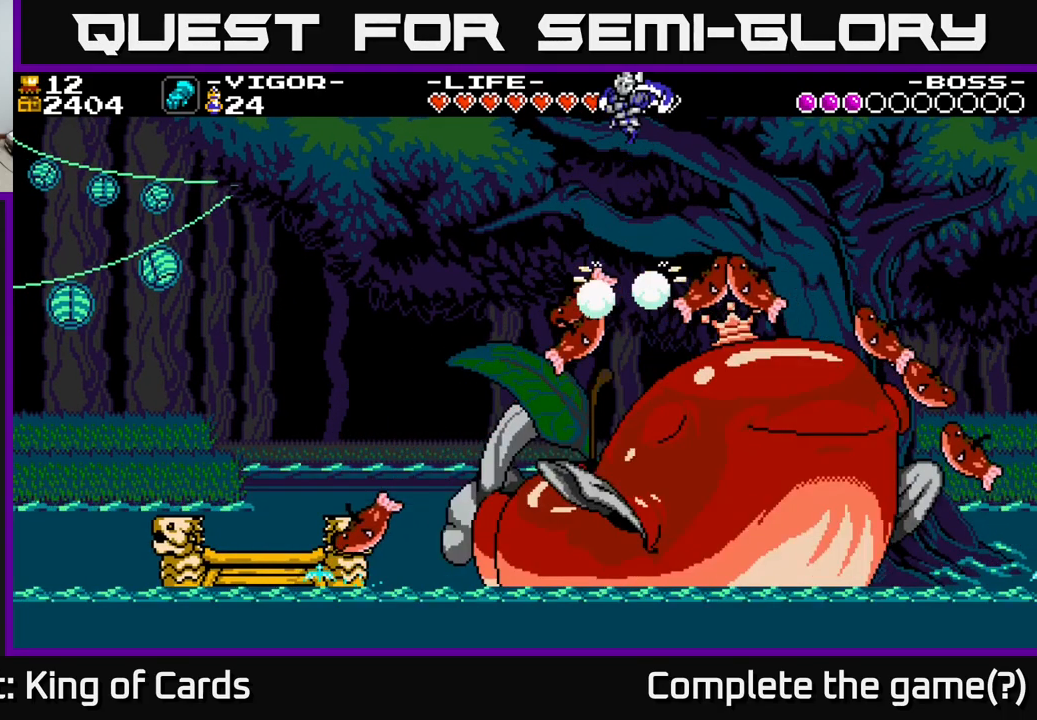
{"buttons": [], "right_stick": "center", "events": []}
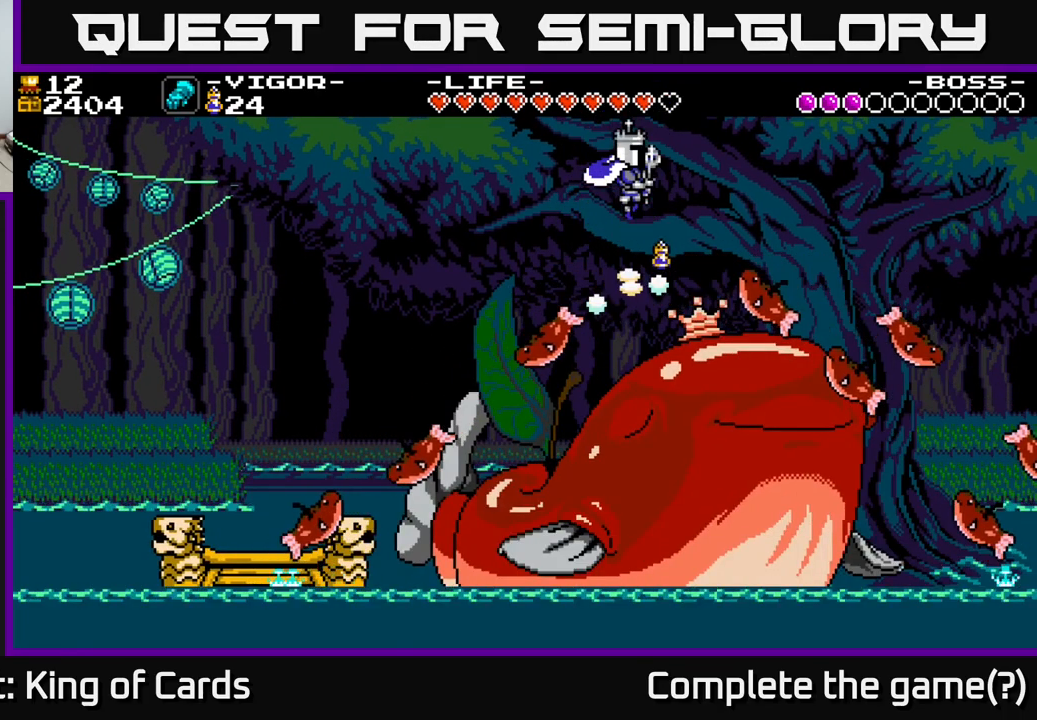
{"buttons": [], "right_stick": "center", "events": []}
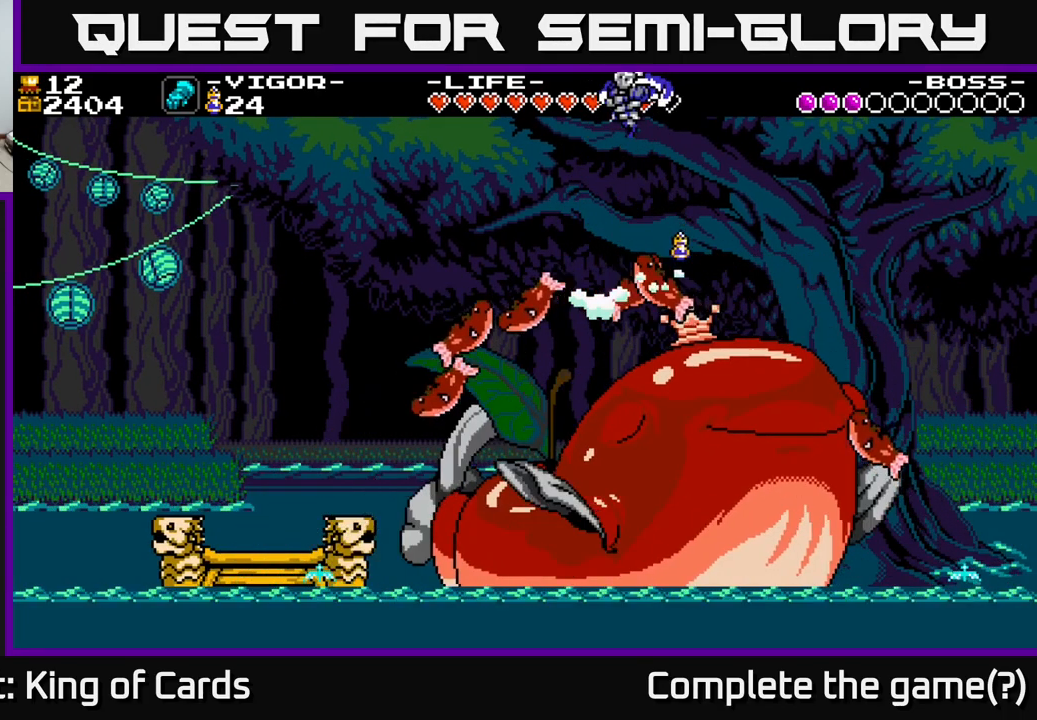
{"buttons": [], "right_stick": "center", "events": []}
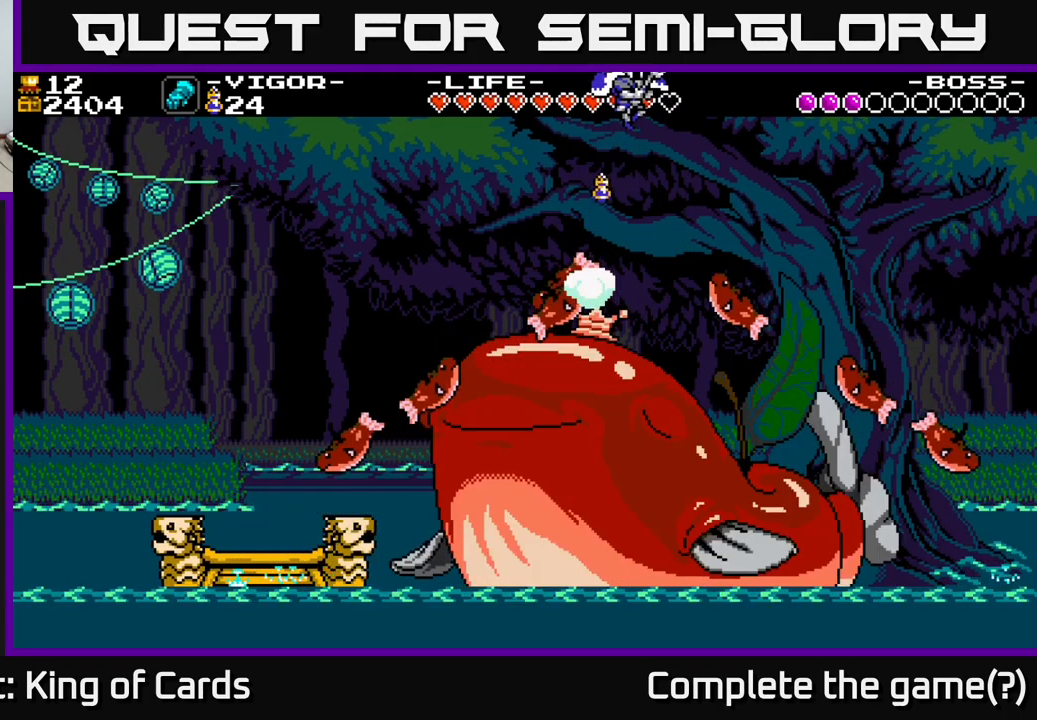
{"buttons": [], "right_stick": "center", "events": []}
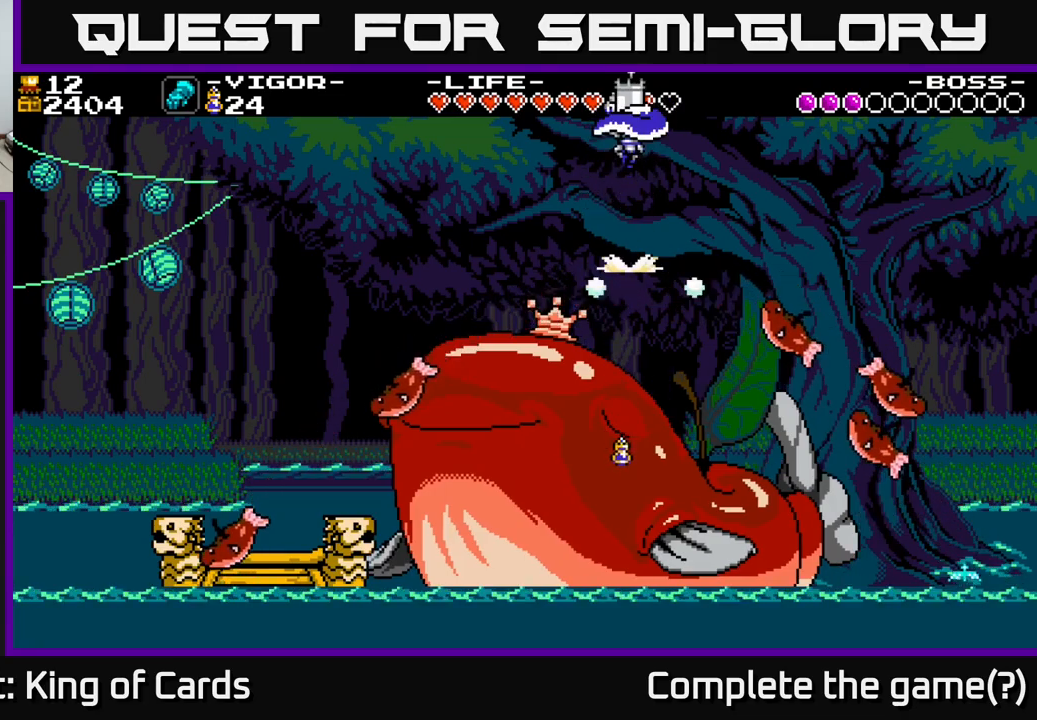
{"buttons": ["DPAD_LEFT"], "right_stick": "center", "events": [[167, "DPAD_LEFT", "down"], [400, "DPAD_LEFT", "up"], [467, "DPAD_LEFT", "down"]]}
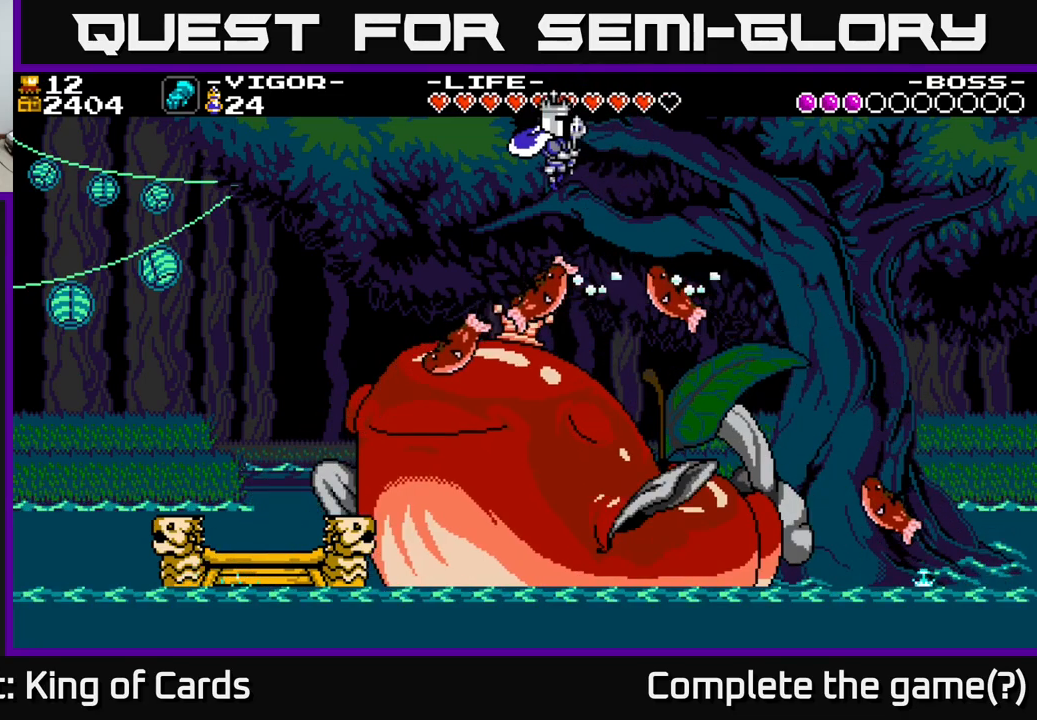
{"buttons": [], "right_stick": "center", "events": [[134, "DPAD_LEFT", "up"]]}
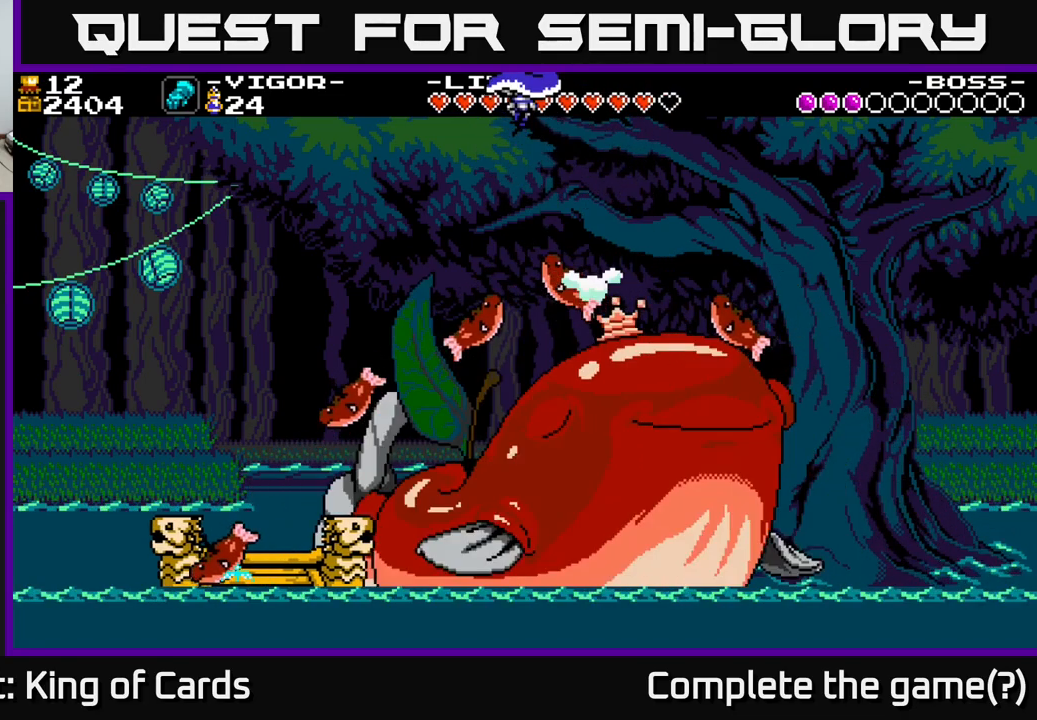
{"buttons": [], "right_stick": "center", "events": [[234, "DPAD_RIGHT", "down"], [367, "DPAD_RIGHT", "up"]]}
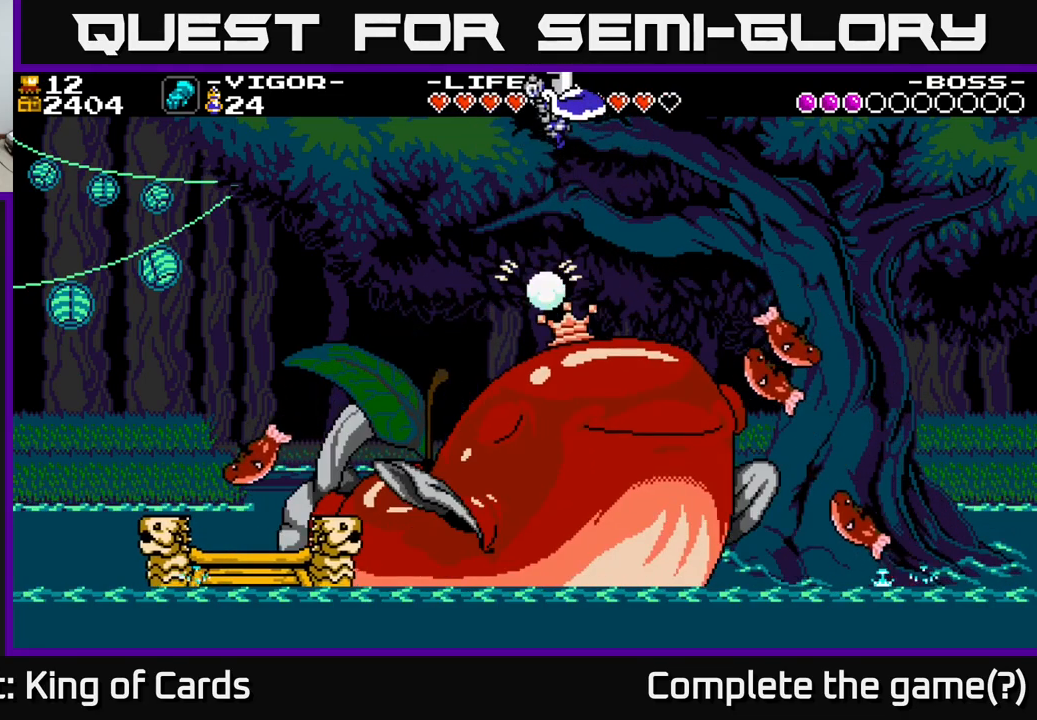
{"buttons": [], "right_stick": "center", "events": []}
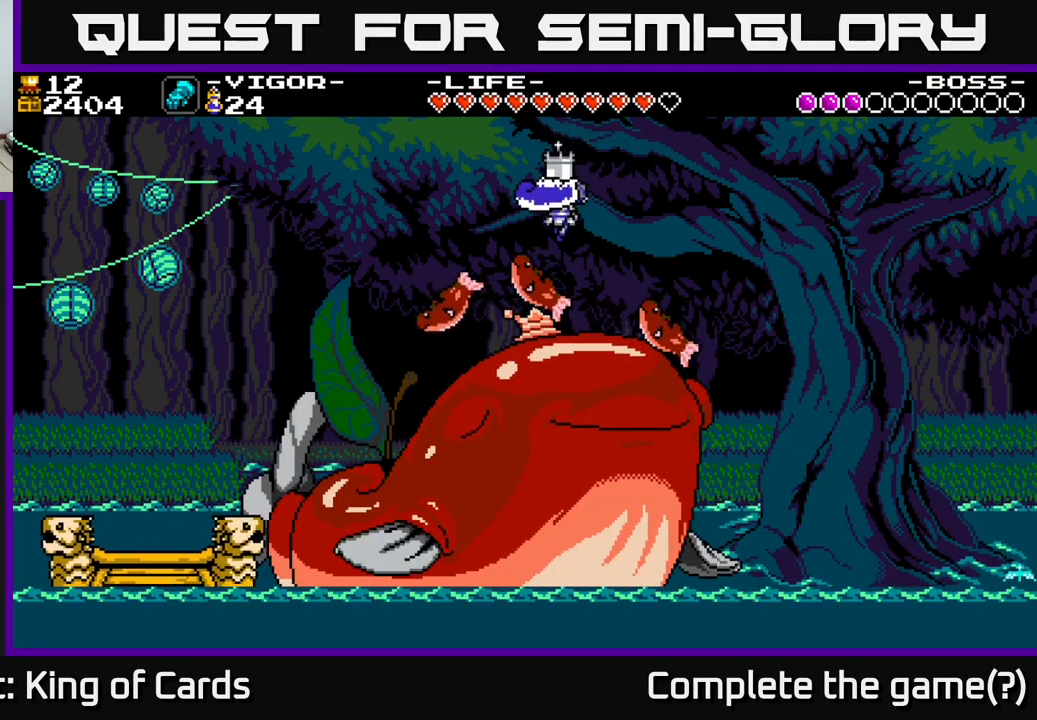
{"buttons": [], "right_stick": "center", "events": [[134, "DPAD_LEFT", "down"], [317, "DPAD_LEFT", "up"]]}
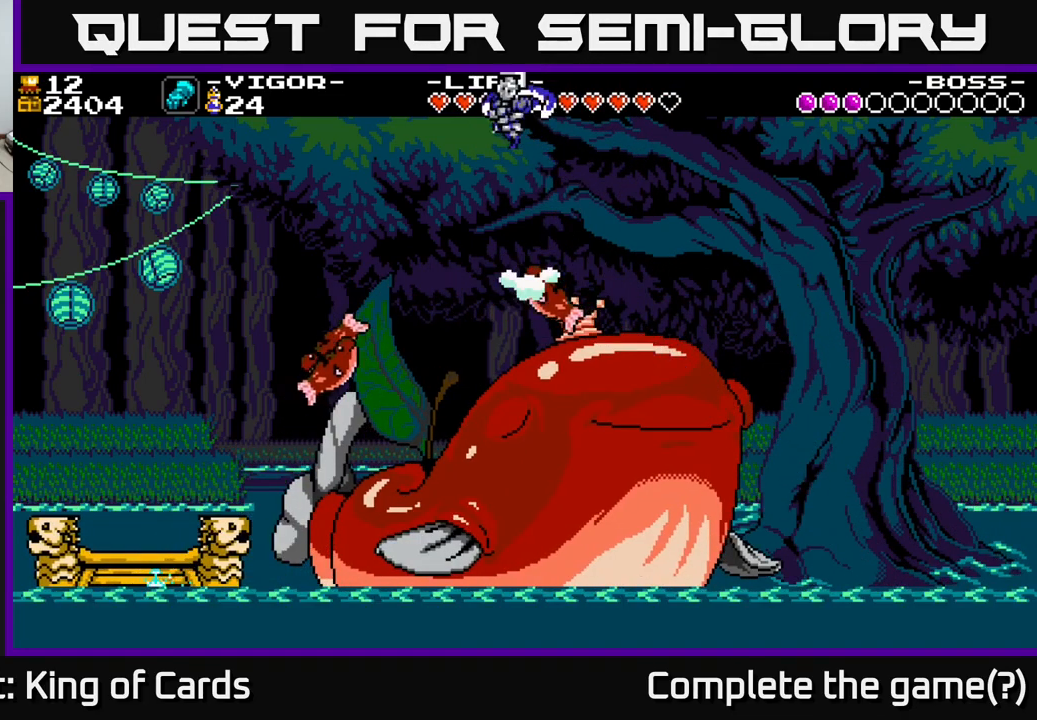
{"buttons": ["DPAD_LEFT"], "right_stick": "center", "events": [[367, "DPAD_LEFT", "down"]]}
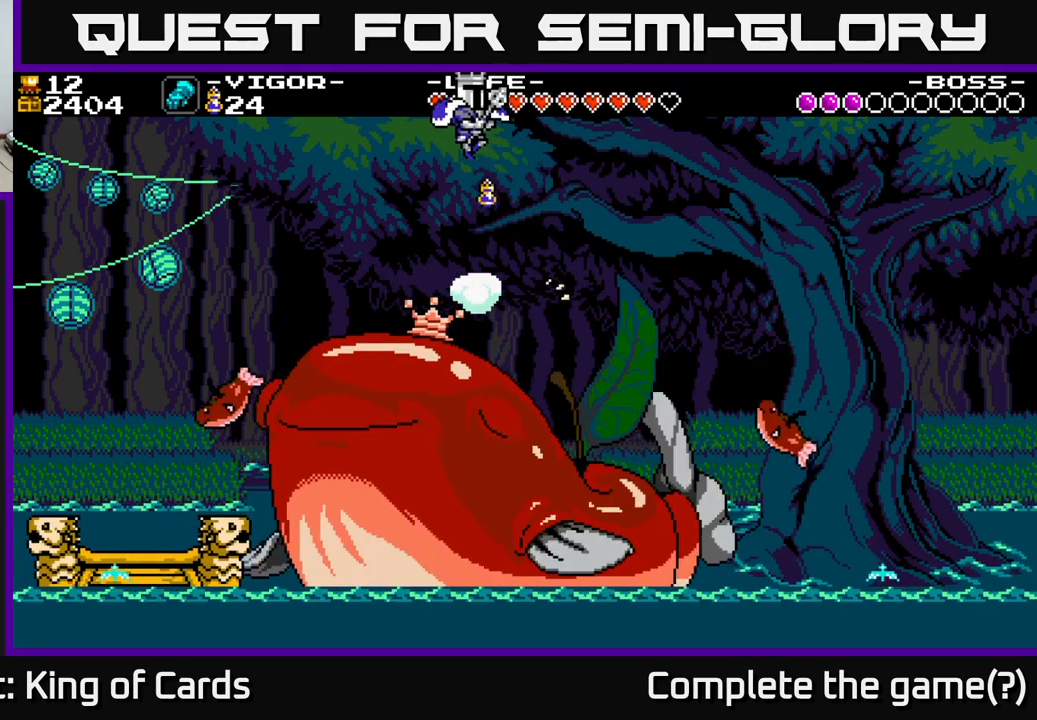
{"buttons": [], "right_stick": "center", "events": [[34, "DPAD_LEFT", "up"]]}
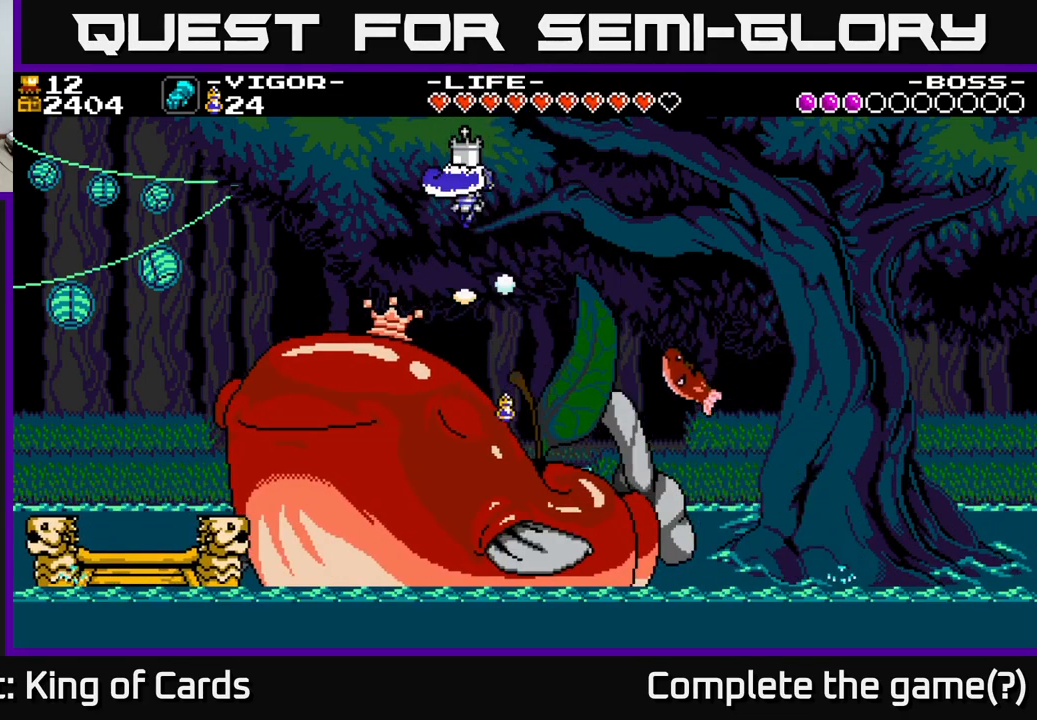
{"buttons": [], "right_stick": "center", "events": [[317, "DPAD_LEFT", "down"], [484, "DPAD_LEFT", "up"]]}
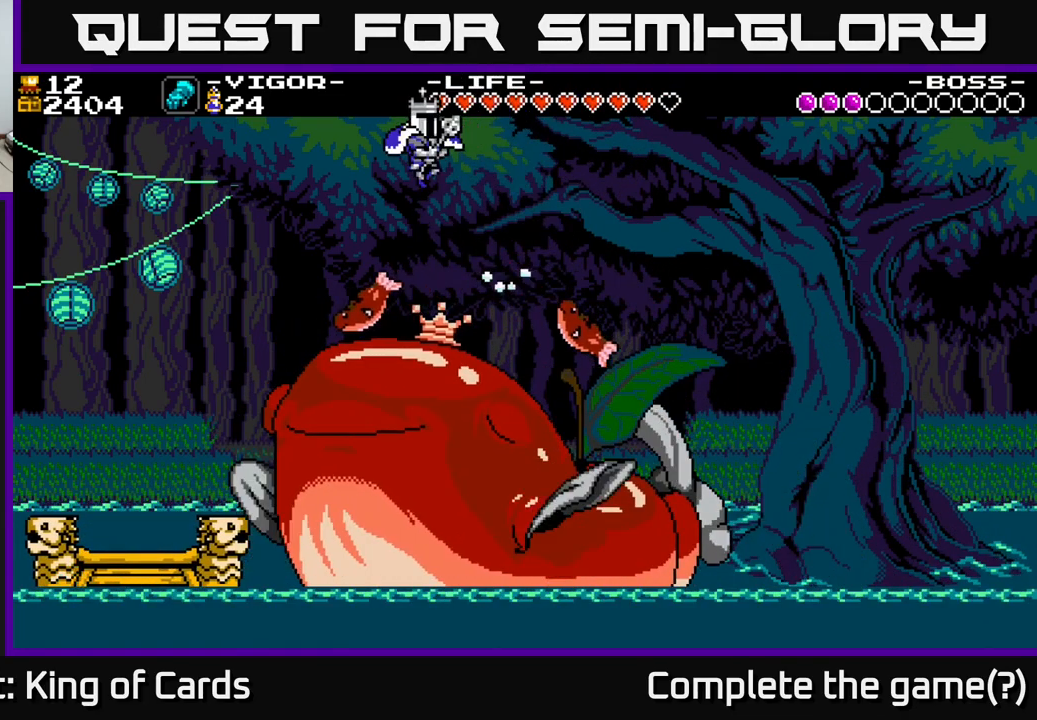
{"buttons": ["DPAD_RIGHT"], "right_stick": "center", "events": [[450, "DPAD_RIGHT", "down"]]}
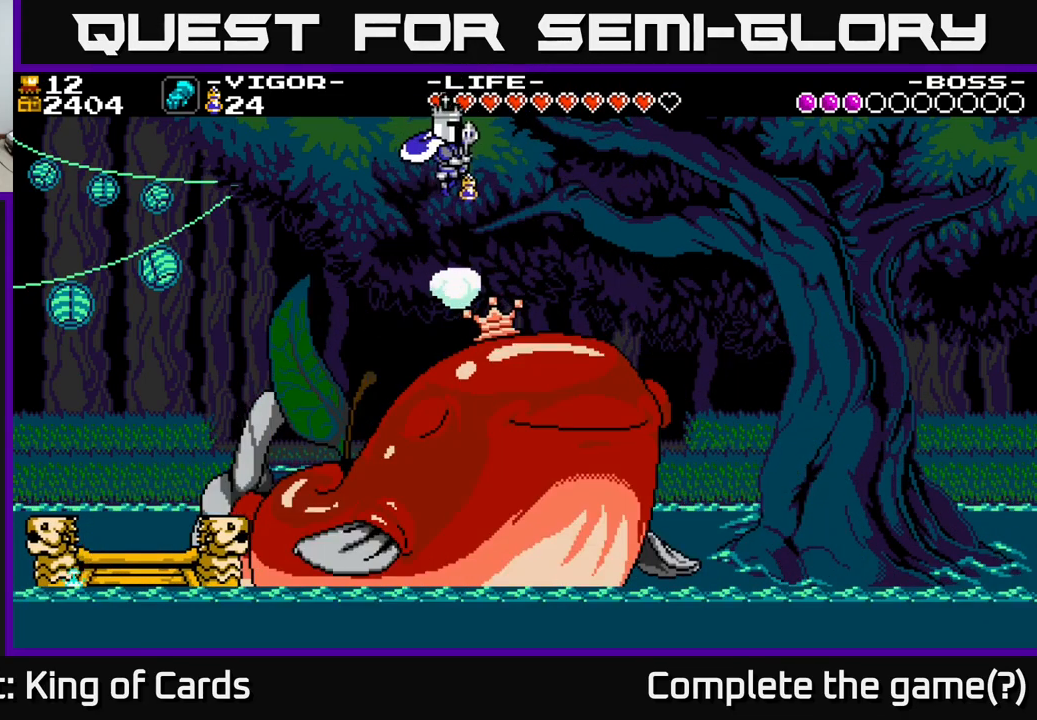
{"buttons": ["DPAD_LEFT"], "right_stick": "center", "events": [[34, "DPAD_RIGHT", "up"], [234, "DPAD_RIGHT", "down"], [317, "DPAD_RIGHT", "up"], [401, "DPAD_LEFT", "down"]]}
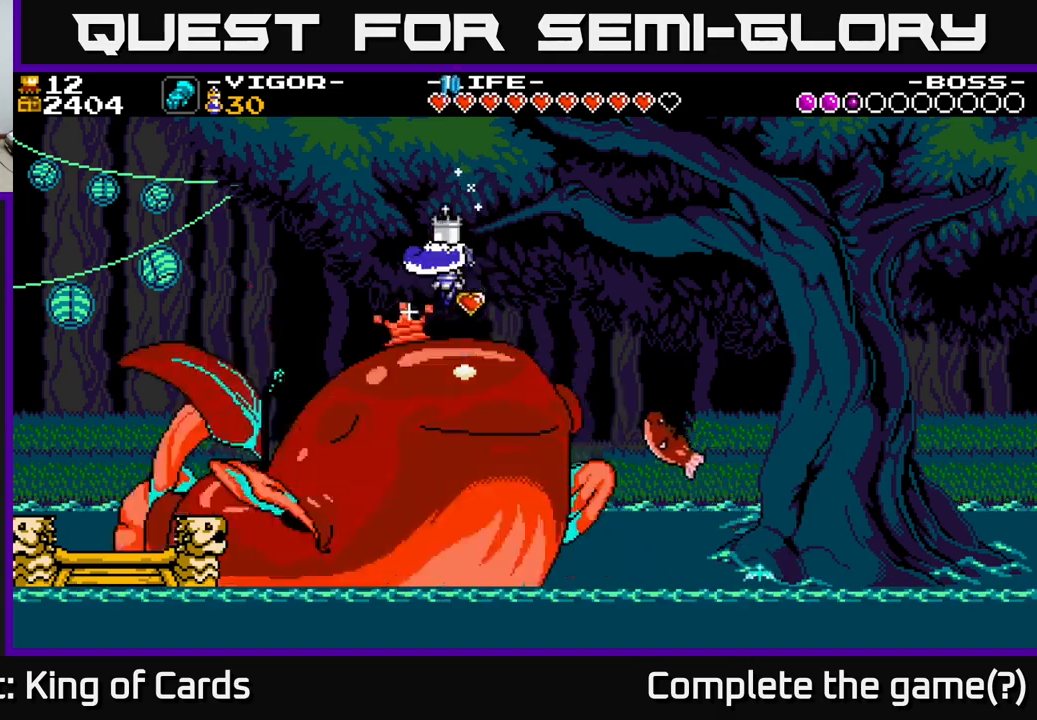
{"buttons": [], "right_stick": "center", "events": [[183, "DPAD_LEFT", "up"], [333, "DPAD_RIGHT", "down"], [483, "DPAD_RIGHT", "up"]]}
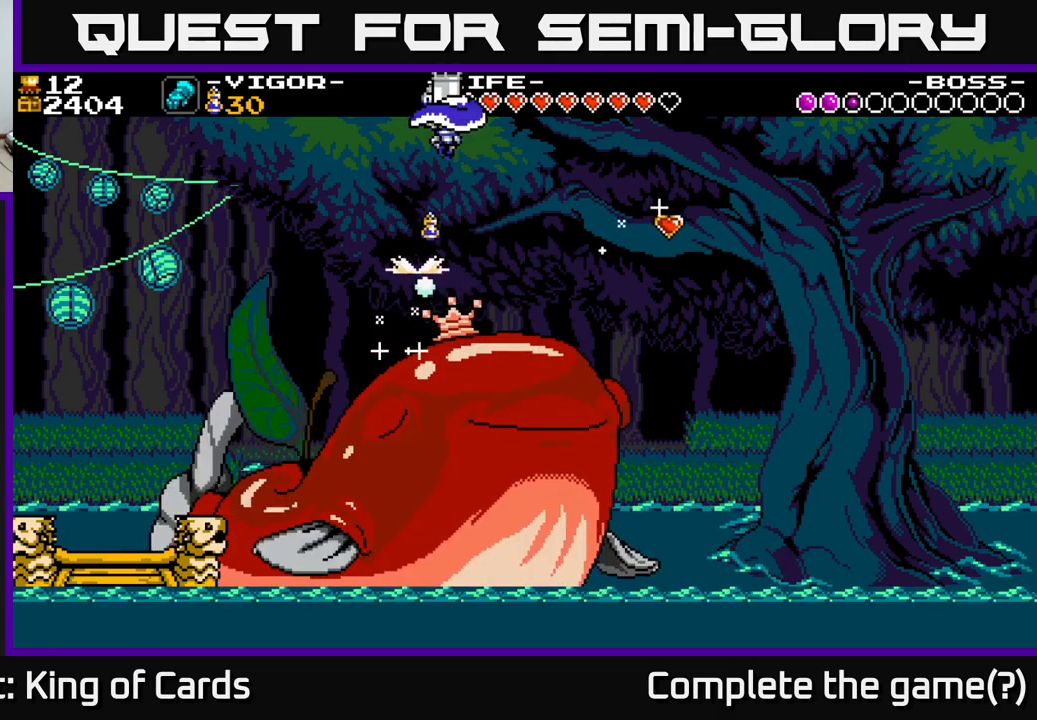
{"buttons": [], "right_stick": "center", "events": []}
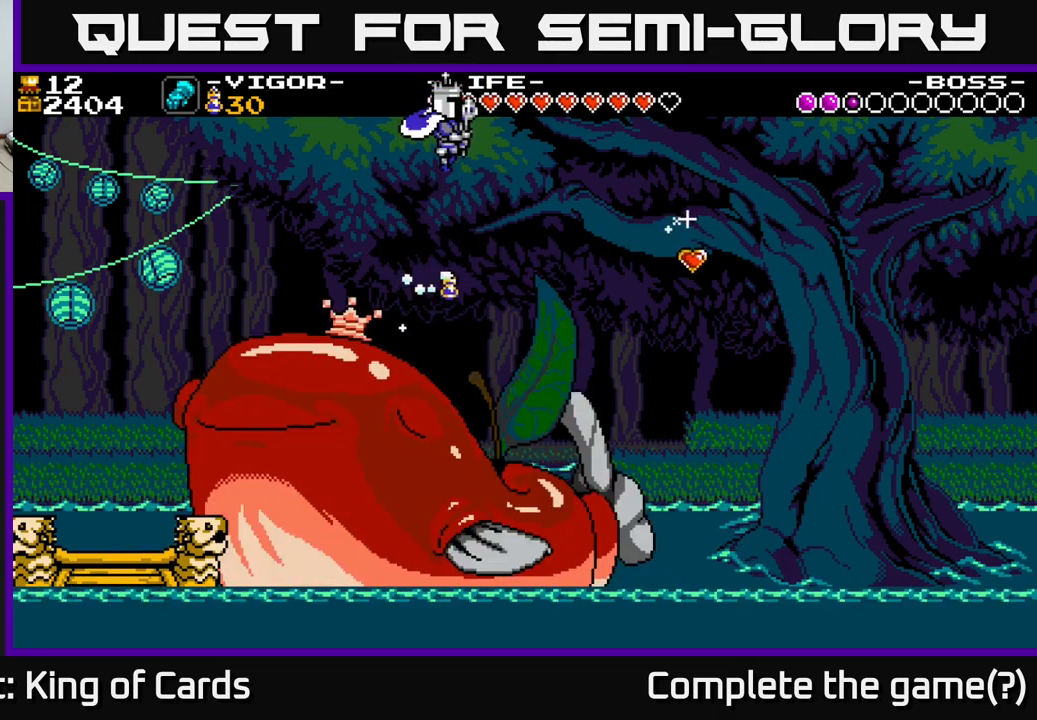
{"buttons": [], "right_stick": "center", "events": [[167, "DPAD_LEFT", "down"], [367, "DPAD_LEFT", "up"]]}
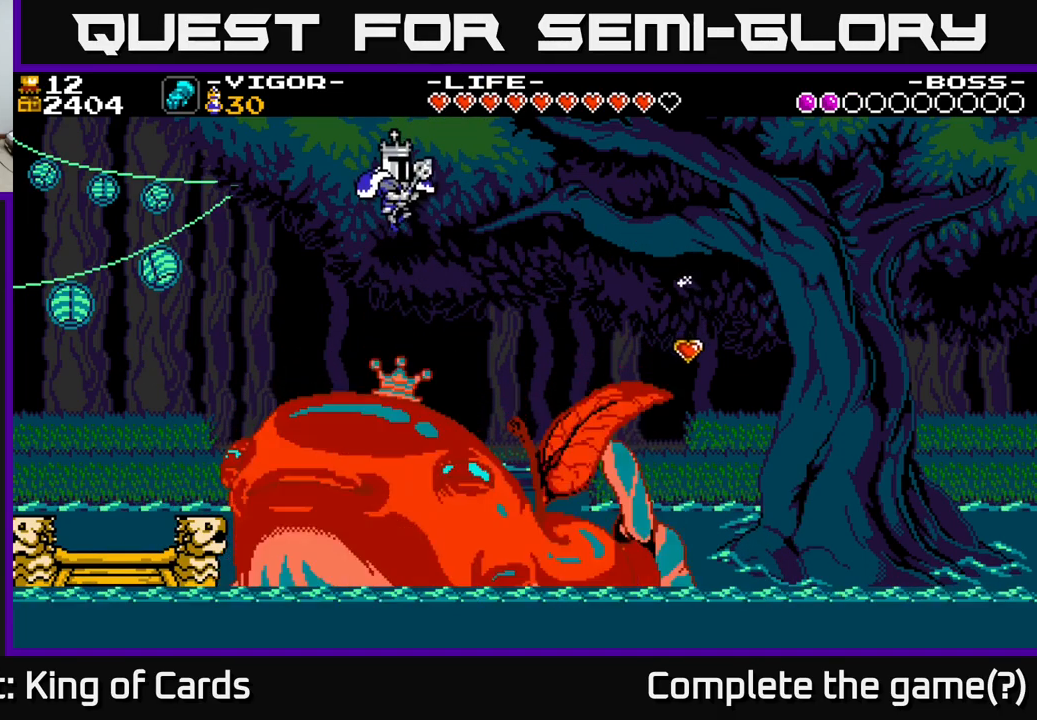
{"buttons": ["DPAD_LEFT"], "right_stick": "center", "events": [[117, "DPAD_LEFT", "down"]]}
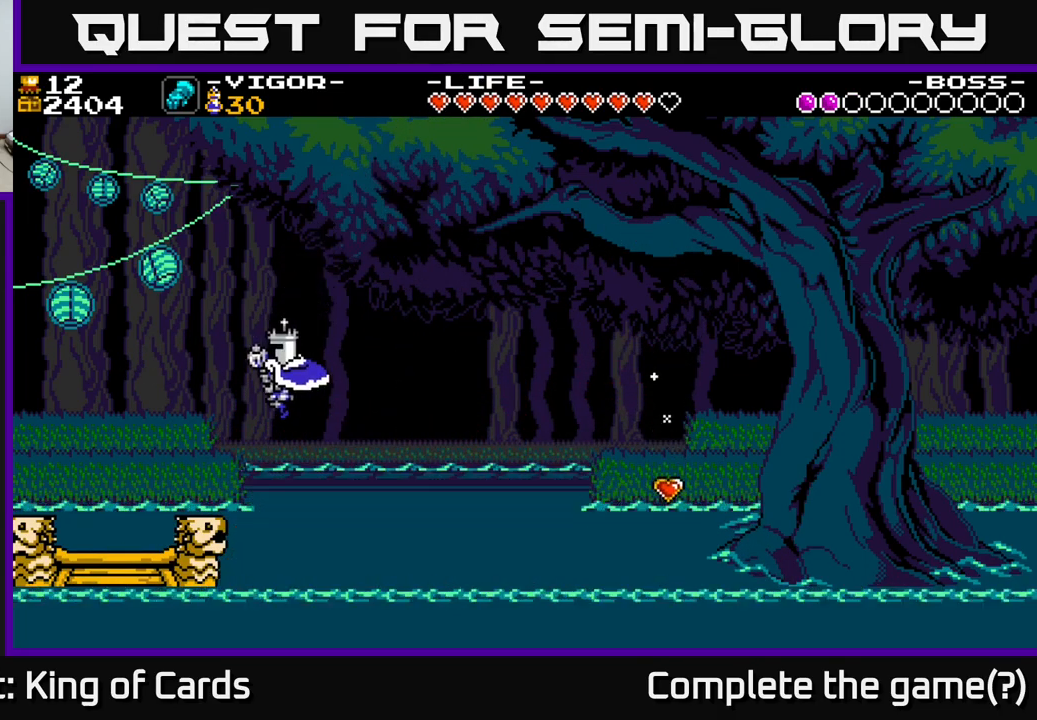
{"buttons": ["DPAD_RIGHT"], "right_stick": "center", "events": [[117, "X", "down"], [283, "X", "up"], [350, "DPAD_LEFT", "up"], [450, "DPAD_RIGHT", "down"]]}
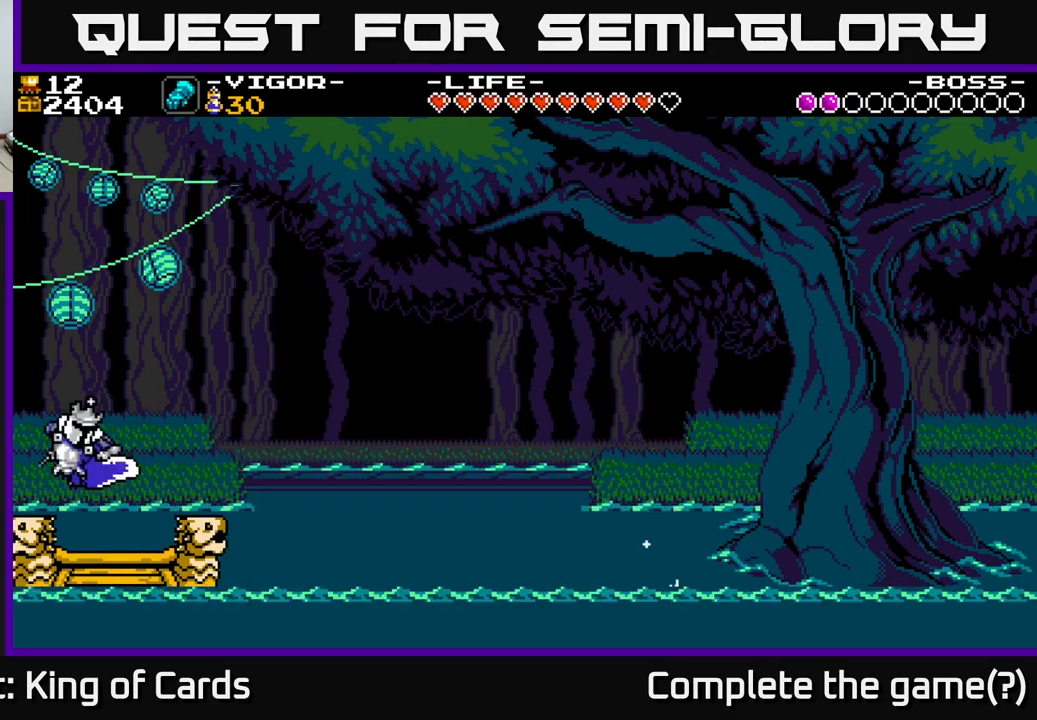
{"buttons": ["X"], "right_stick": "center", "events": [[150, "DPAD_RIGHT", "up"], [267, "DPAD_RIGHT", "down"], [450, "DPAD_RIGHT", "up"], [500, "X", "down"]]}